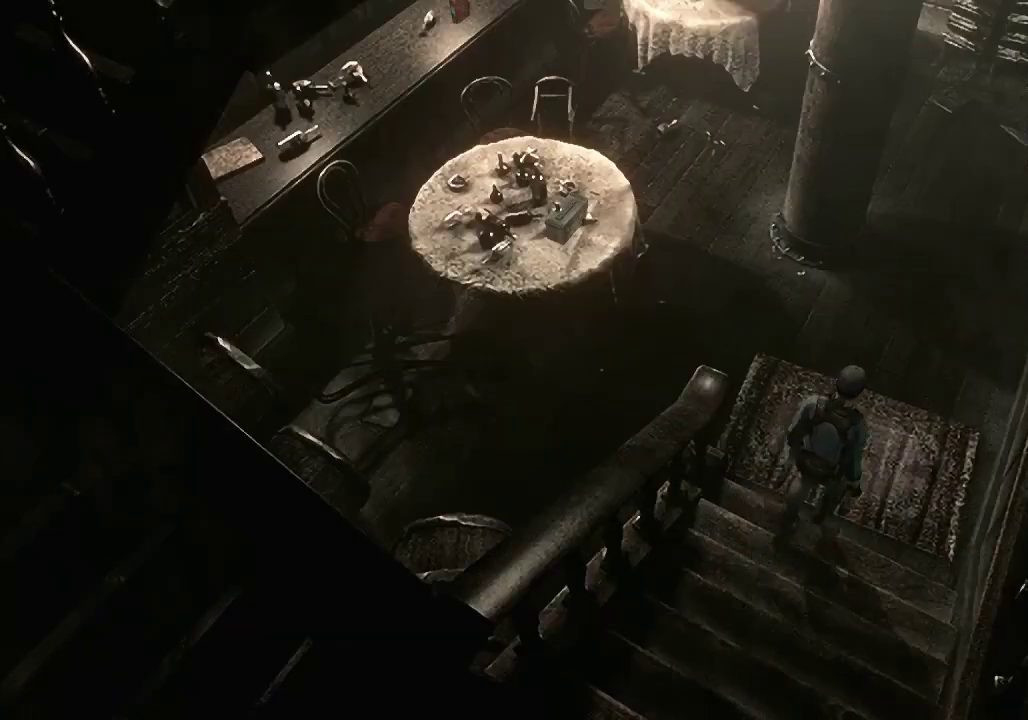
Gameplay with a controller (Xbox layout); each line is a JSON object with the inputs held at the frame after it. "events" lists button and stick changes between this image and that frame as [ms after this image, input, new state], when the widget could be followed in between.
{"buttons": ["X", "DPAD_UP"], "left_stick": "center", "right_stick": "center", "events": [[33, "DPAD_LEFT", "down"], [33, "X", "down"], [500, "DPAD_LEFT", "up"]]}
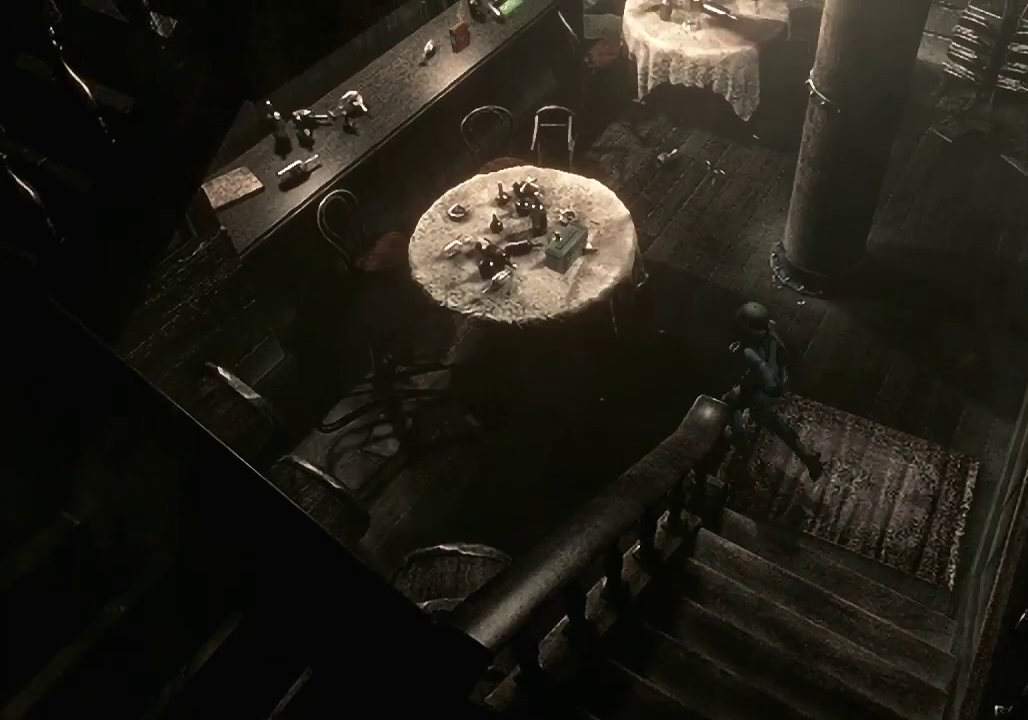
{"buttons": ["X"], "left_stick": "center", "right_stick": "center", "events": [[333, "A", "down"], [467, "A", "up"], [467, "DPAD_UP", "up"]]}
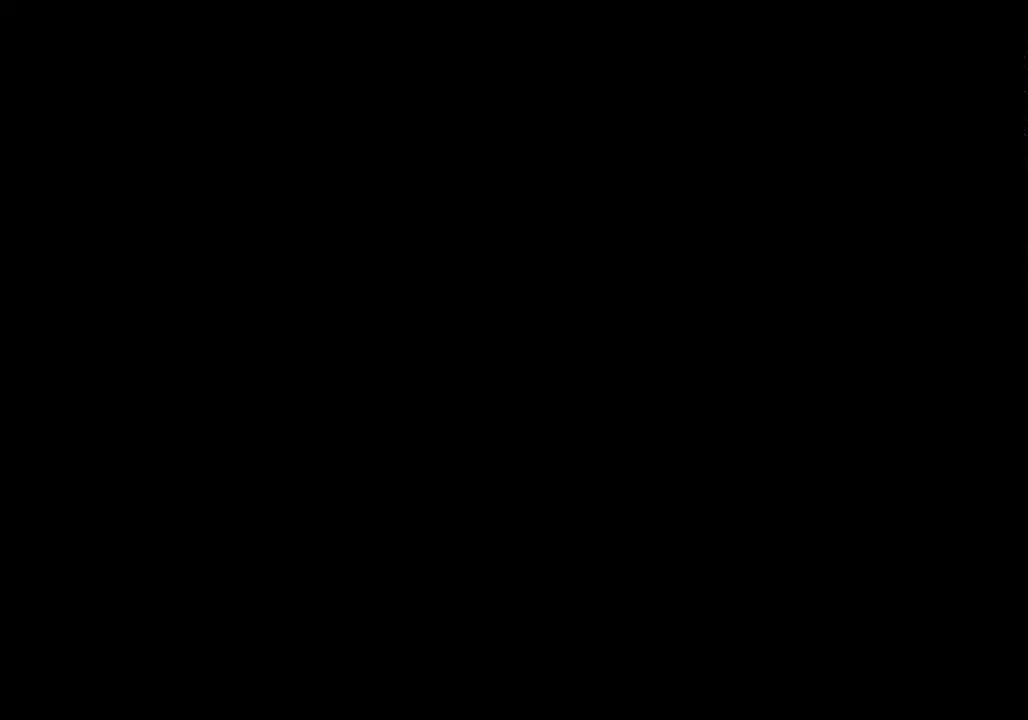
{"buttons": ["A"], "left_stick": "center", "right_stick": "center", "events": [[67, "A", "down"], [133, "X", "up"], [167, "A", "up"], [233, "A", "down"]]}
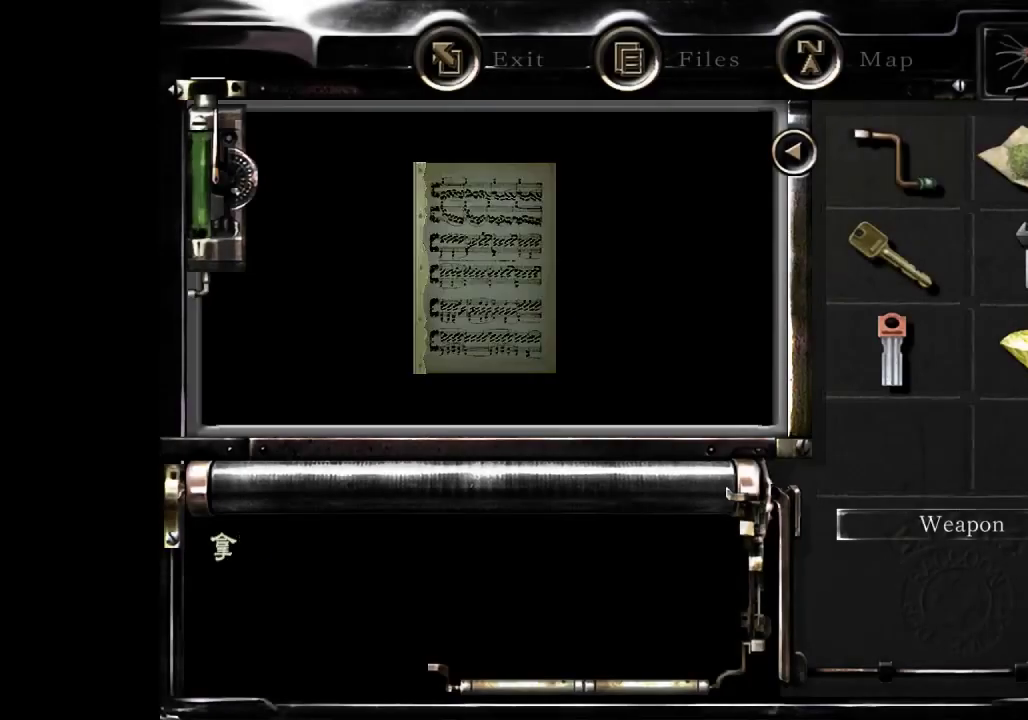
{"buttons": [], "left_stick": "center", "right_stick": "center", "events": [[267, "A", "up"], [367, "A", "down"], [433, "A", "up"]]}
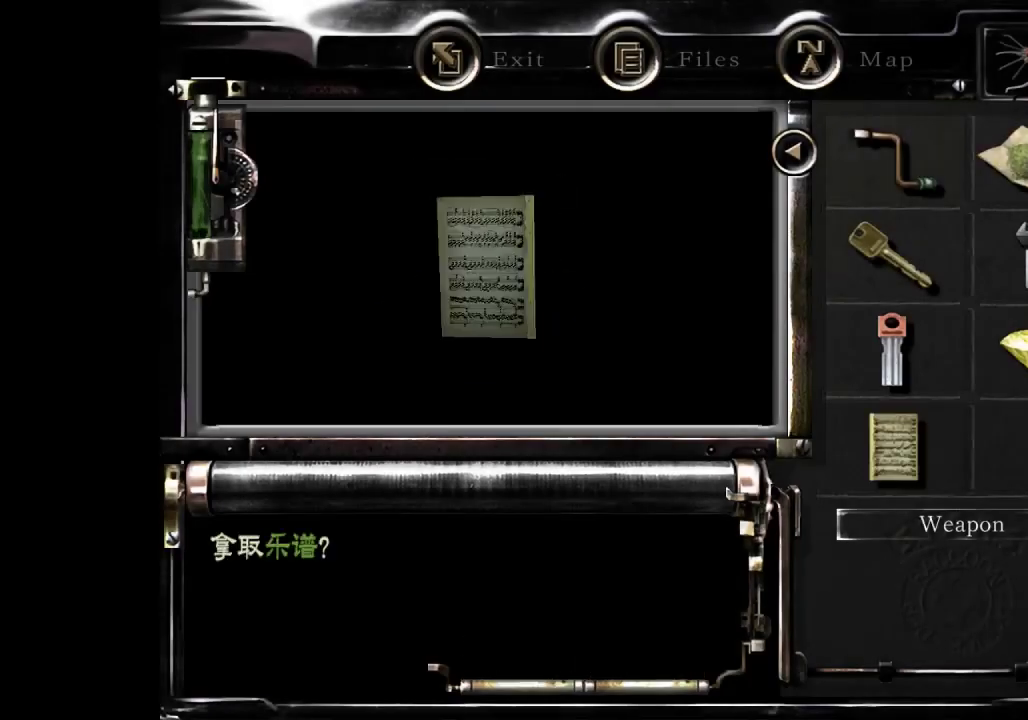
{"buttons": [], "left_stick": "up", "right_stick": "center", "events": [[33, "A", "down"], [100, "A", "up"], [133, "left_stick", "up-right"], [400, "left_stick", "up"]]}
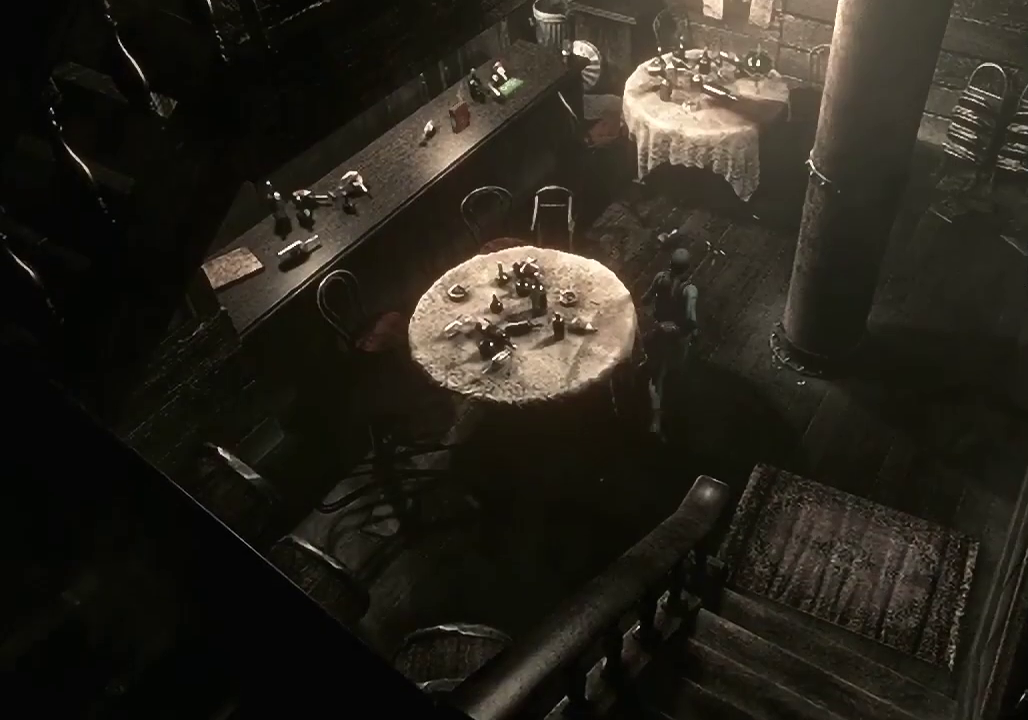
{"buttons": [], "left_stick": "up-left", "right_stick": "center", "events": [[400, "left_stick", "up-left"]]}
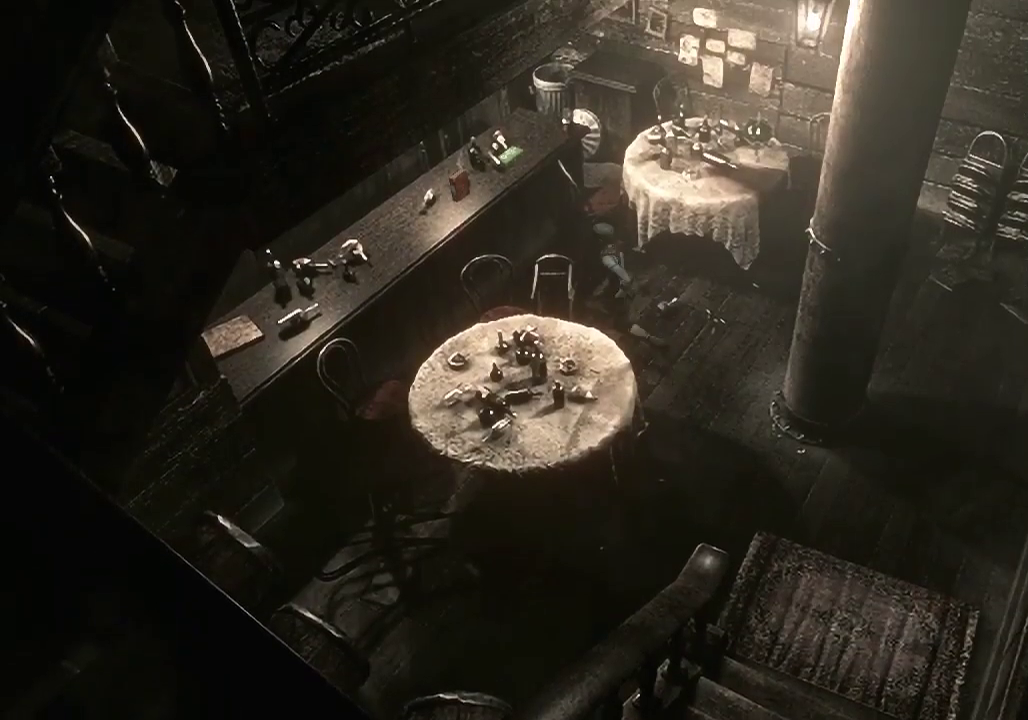
{"buttons": ["A"], "left_stick": "center", "right_stick": "center", "events": [[67, "left_stick", "left"], [100, "A", "down"], [200, "A", "up"], [200, "left_stick", "up-left"], [300, "A", "down"], [367, "A", "up"], [433, "left_stick", "center"], [467, "A", "down"]]}
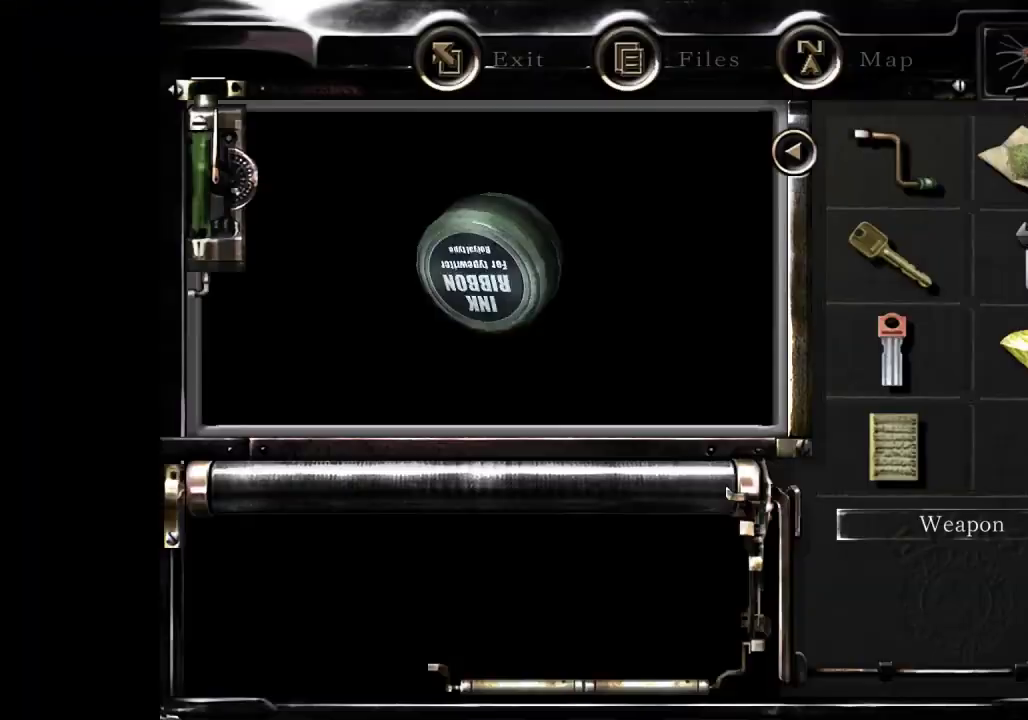
{"buttons": ["A"], "left_stick": "center", "right_stick": "center", "events": [[67, "A", "up"], [133, "A", "down"]]}